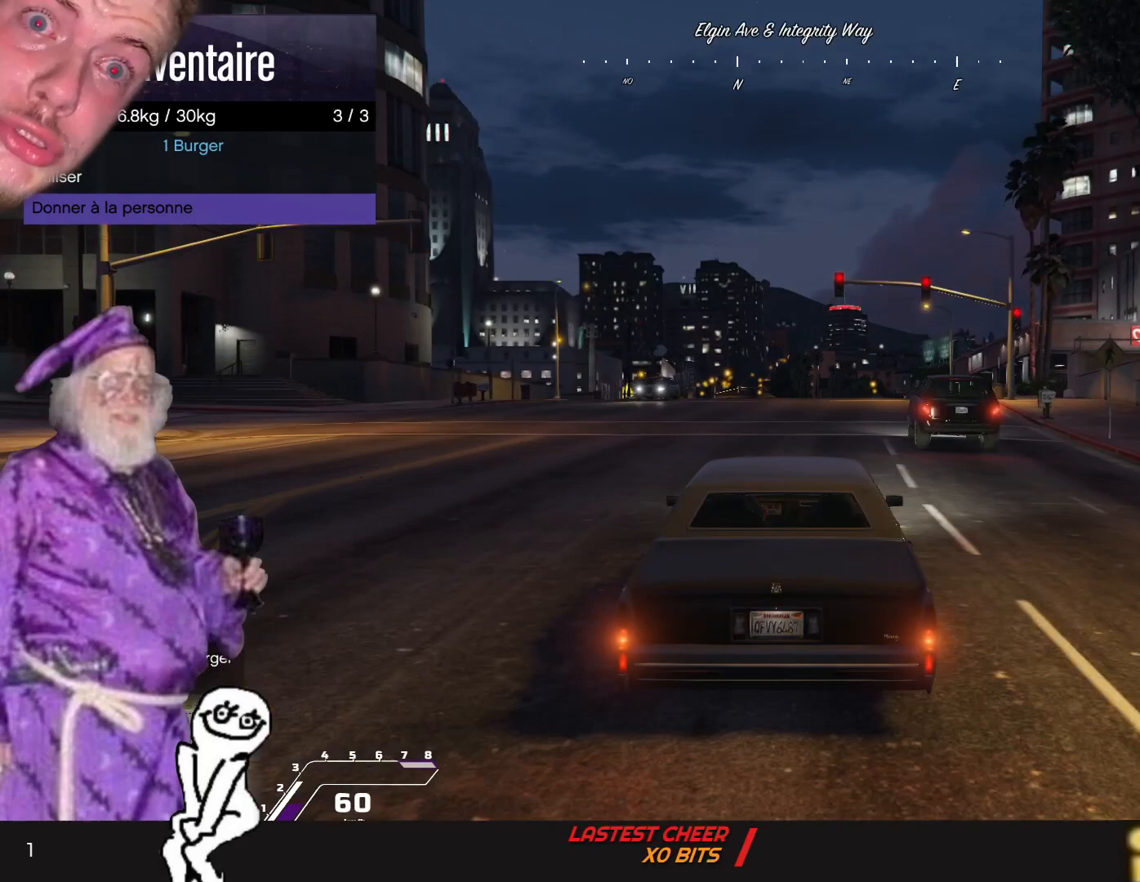
Gameplay with keyboard and mouse; each line is a JSON object with the keys held at the frame after it. "events" lists presses ("down") and releases ("up") of "1", "2", "3", "4", "5", "6", "7", "a", "d", "e", "q", "r", "s", "space" and "w" between this image and that frame as [ms after this image, input, new state], when the widget could be followed in between. No other keys are recorded. Mouse buttons are not recorded. Not read: mouse_move.
{"keys": [], "events": []}
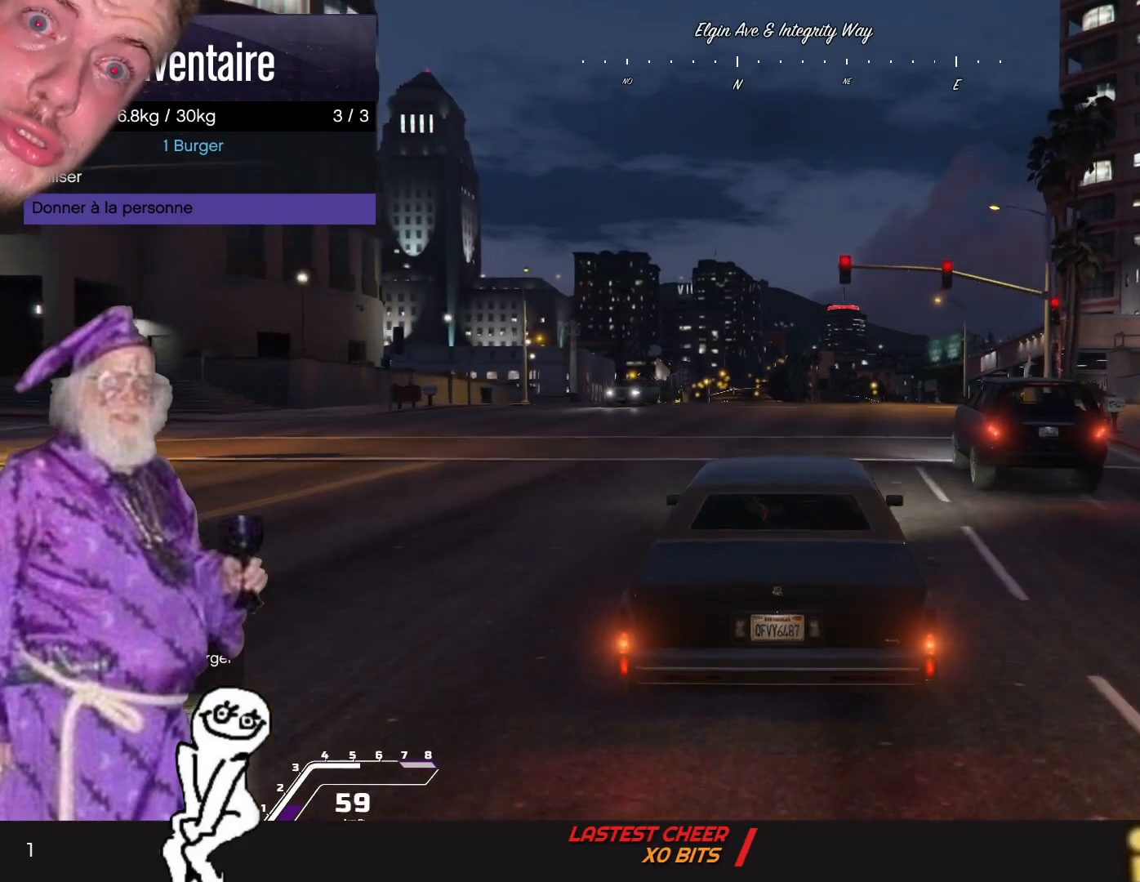
{"keys": [], "events": []}
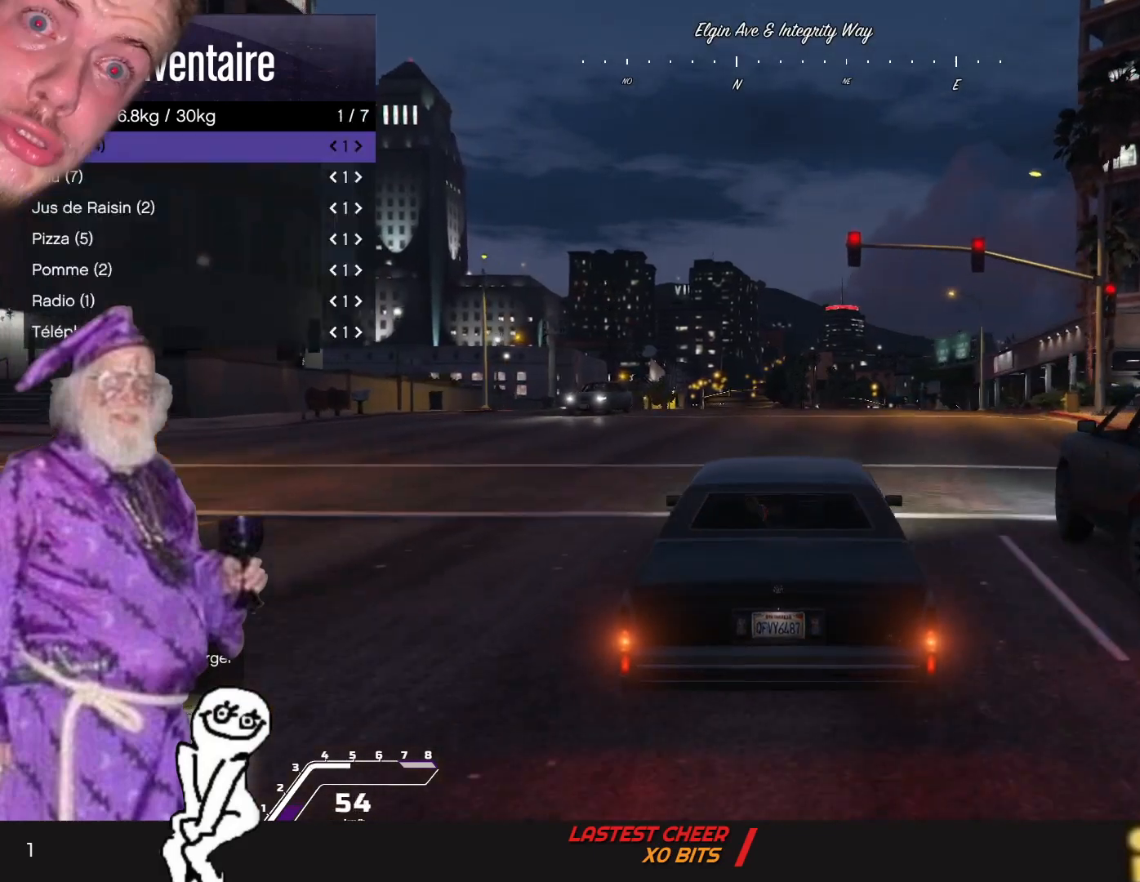
{"keys": [], "events": [[266, "d", "down"], [400, "d", "up"]]}
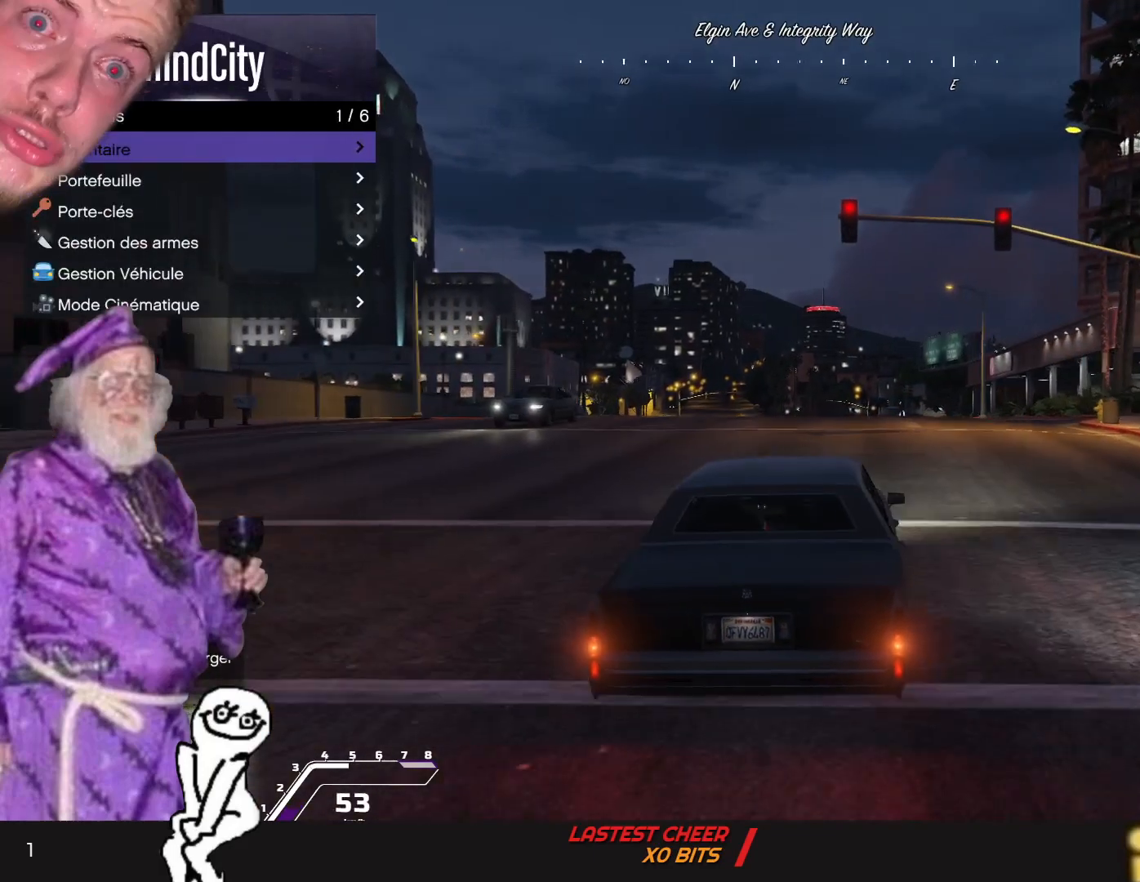
{"keys": [], "events": [[233, "q", "down"], [333, "q", "up"]]}
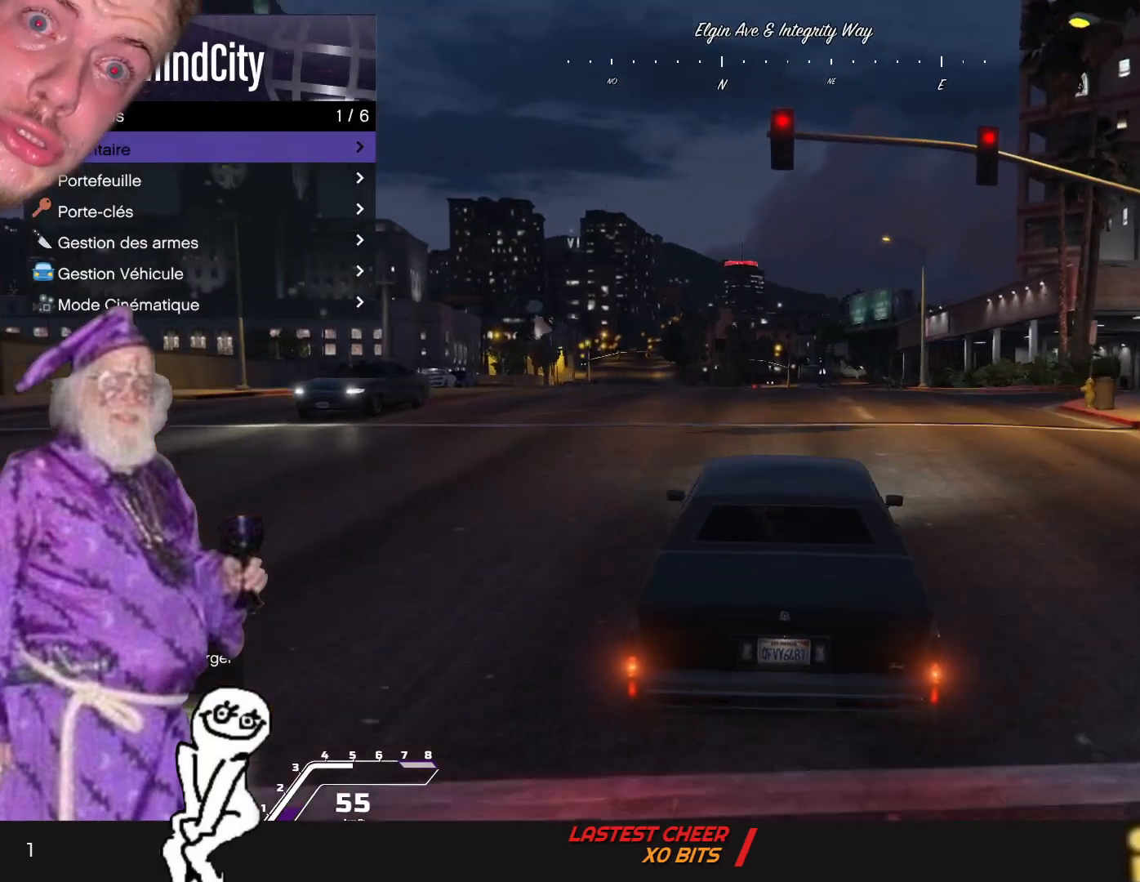
{"keys": [], "events": []}
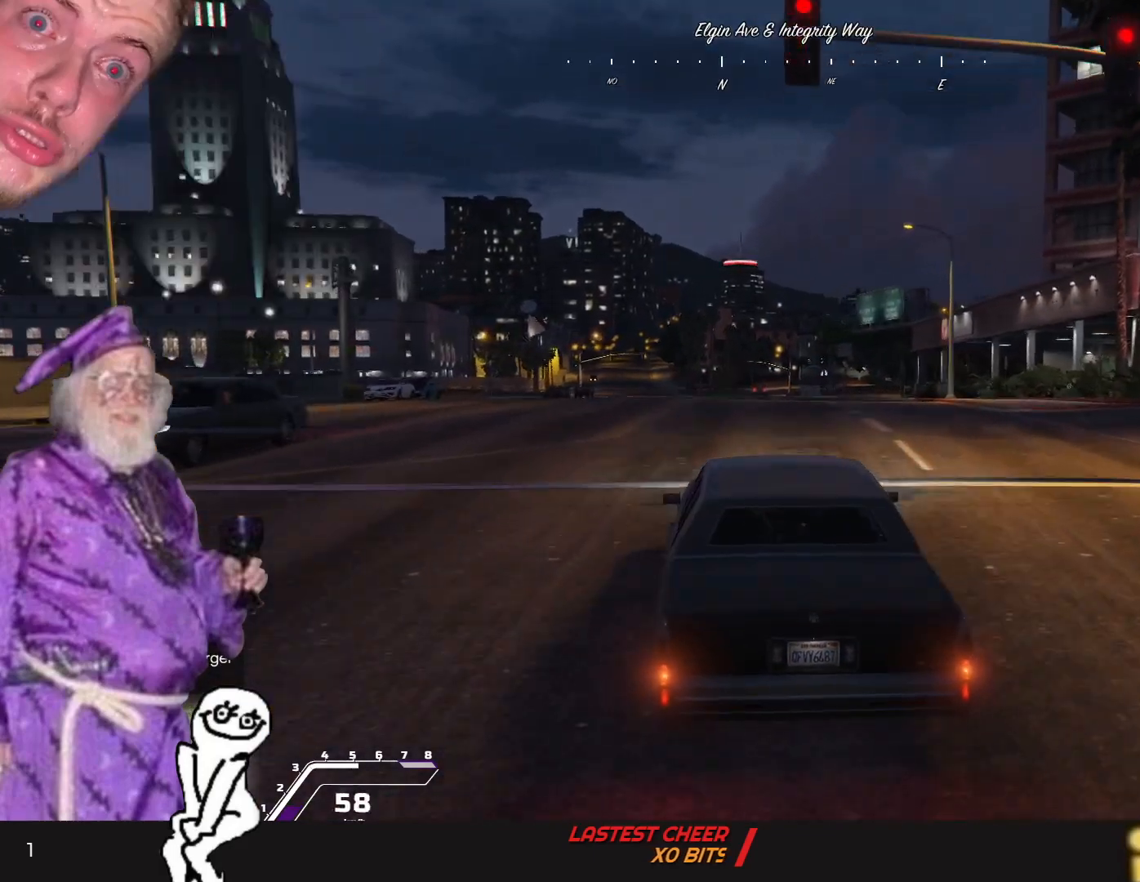
{"keys": [], "events": [[300, "d", "down"], [433, "d", "up"]]}
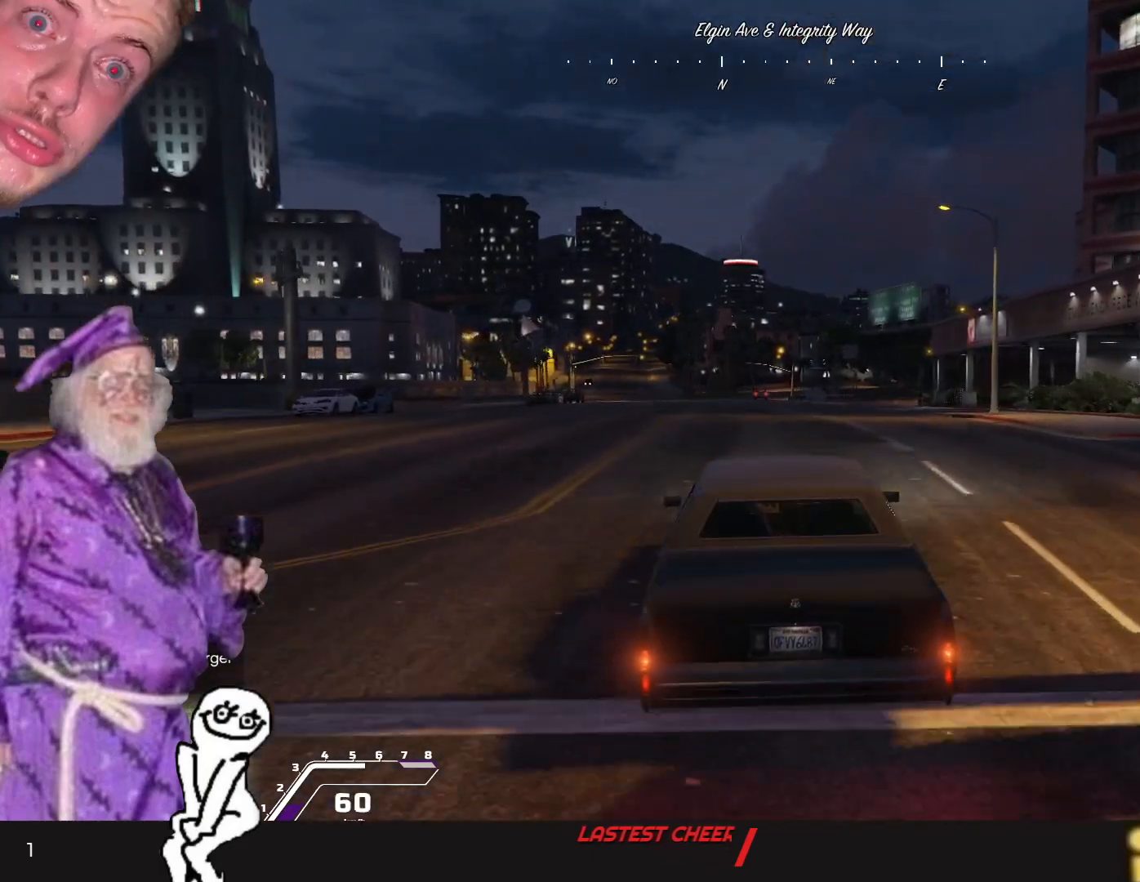
{"keys": ["q"], "events": [[466, "q", "down"]]}
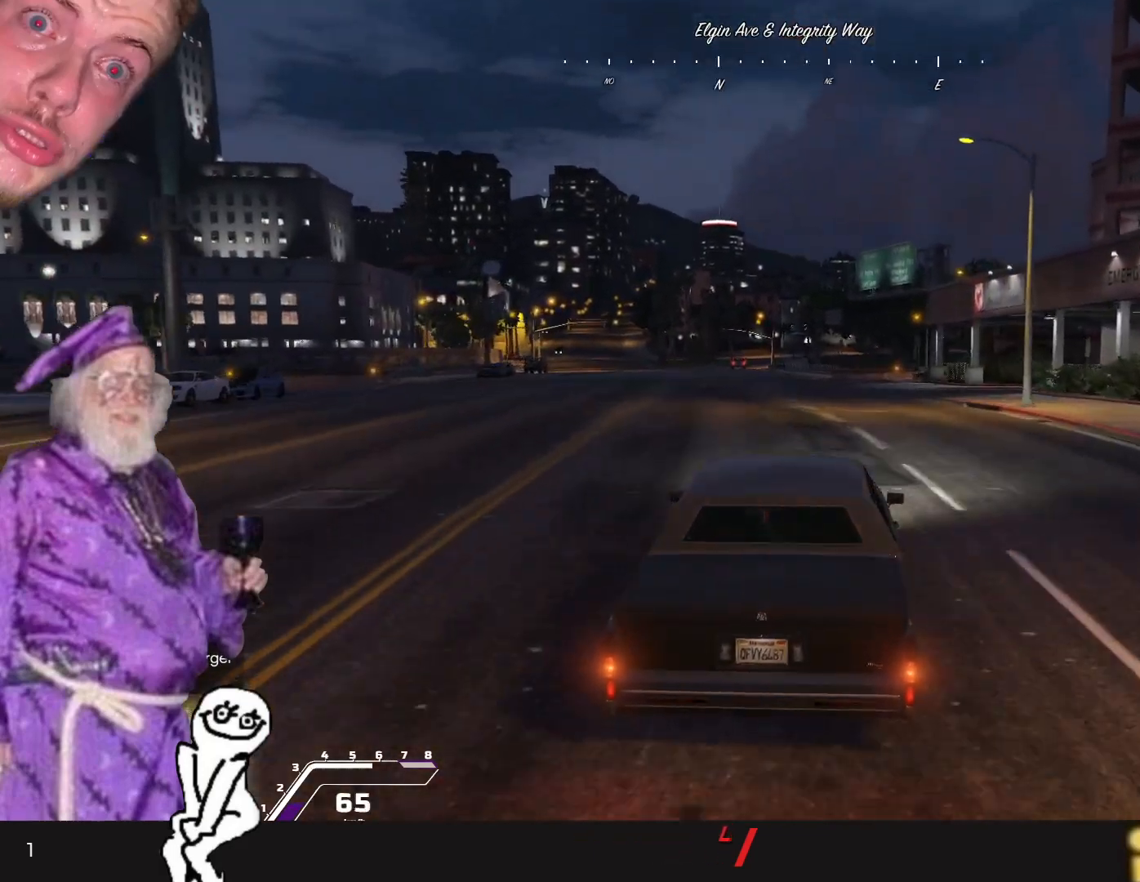
{"keys": [], "events": [[100, "q", "up"]]}
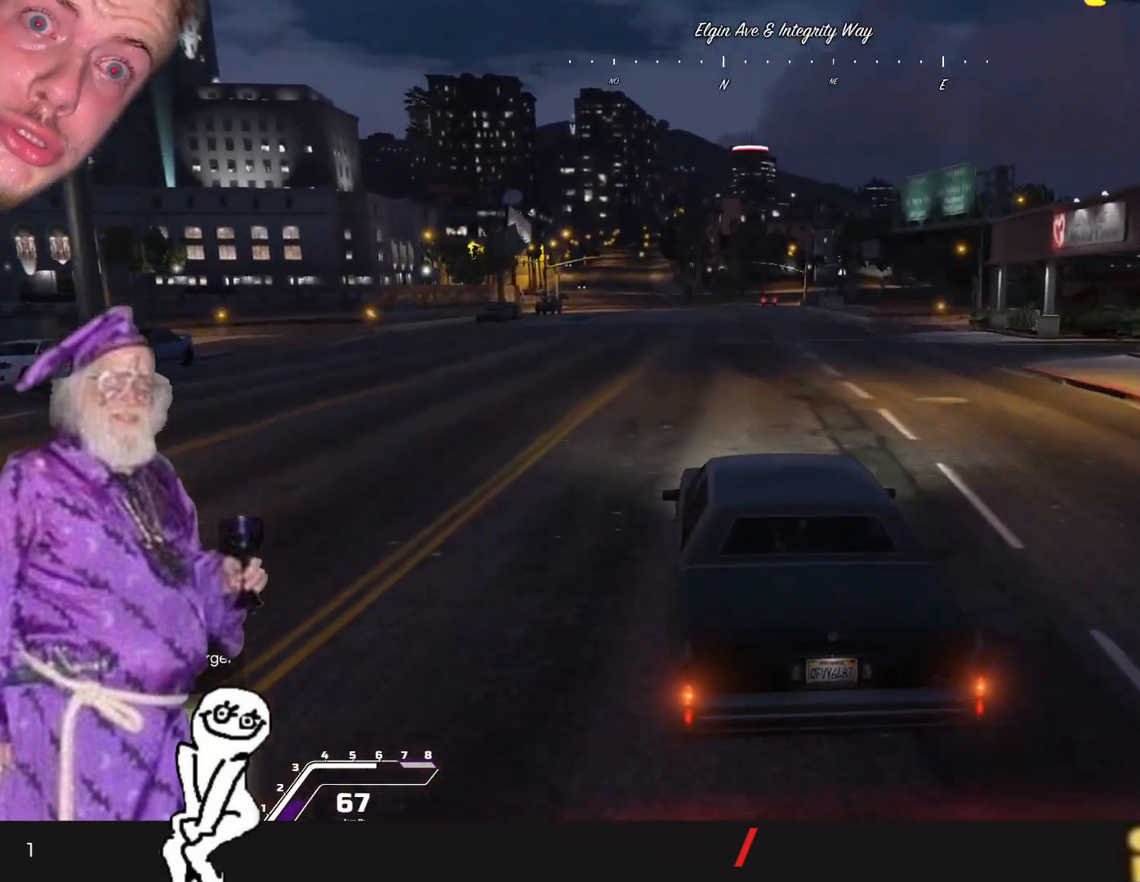
{"keys": [], "events": [[33, "d", "down"], [133, "d", "up"]]}
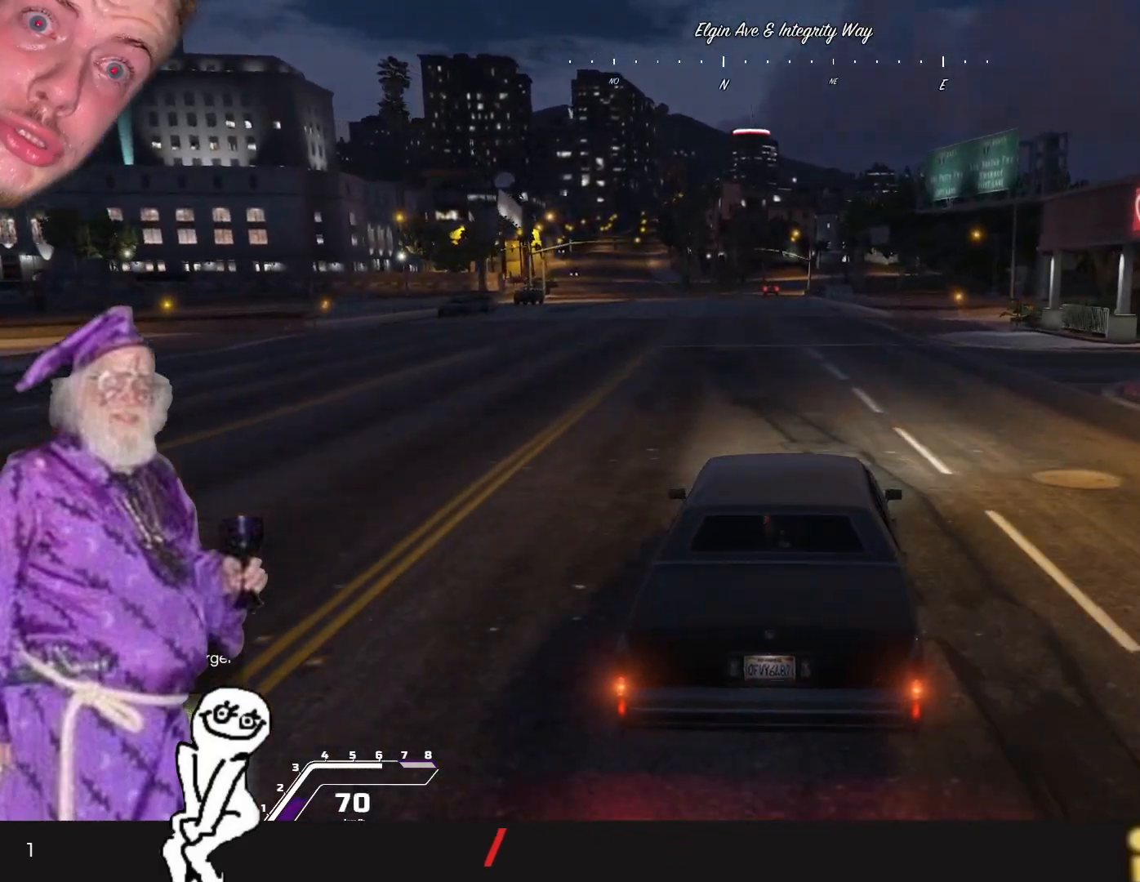
{"keys": [], "events": [[300, "q", "down"], [400, "q", "up"]]}
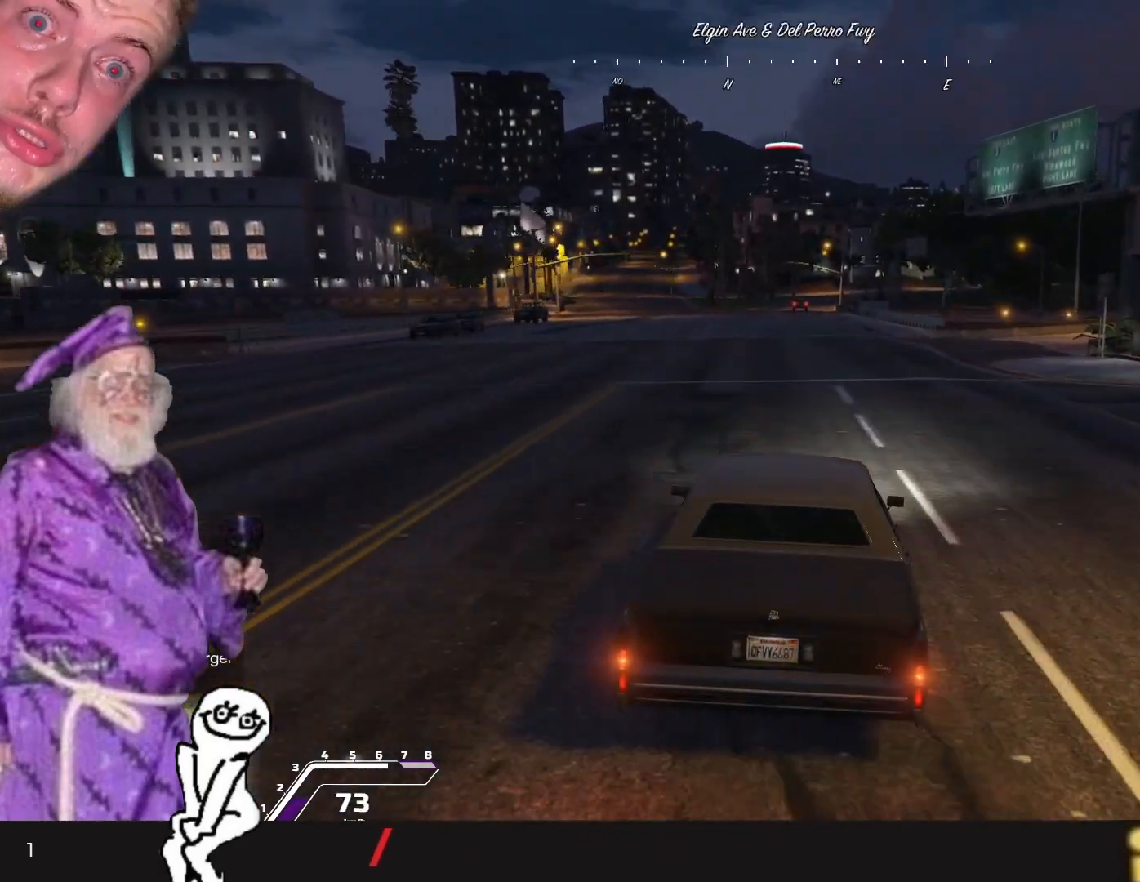
{"keys": [], "events": []}
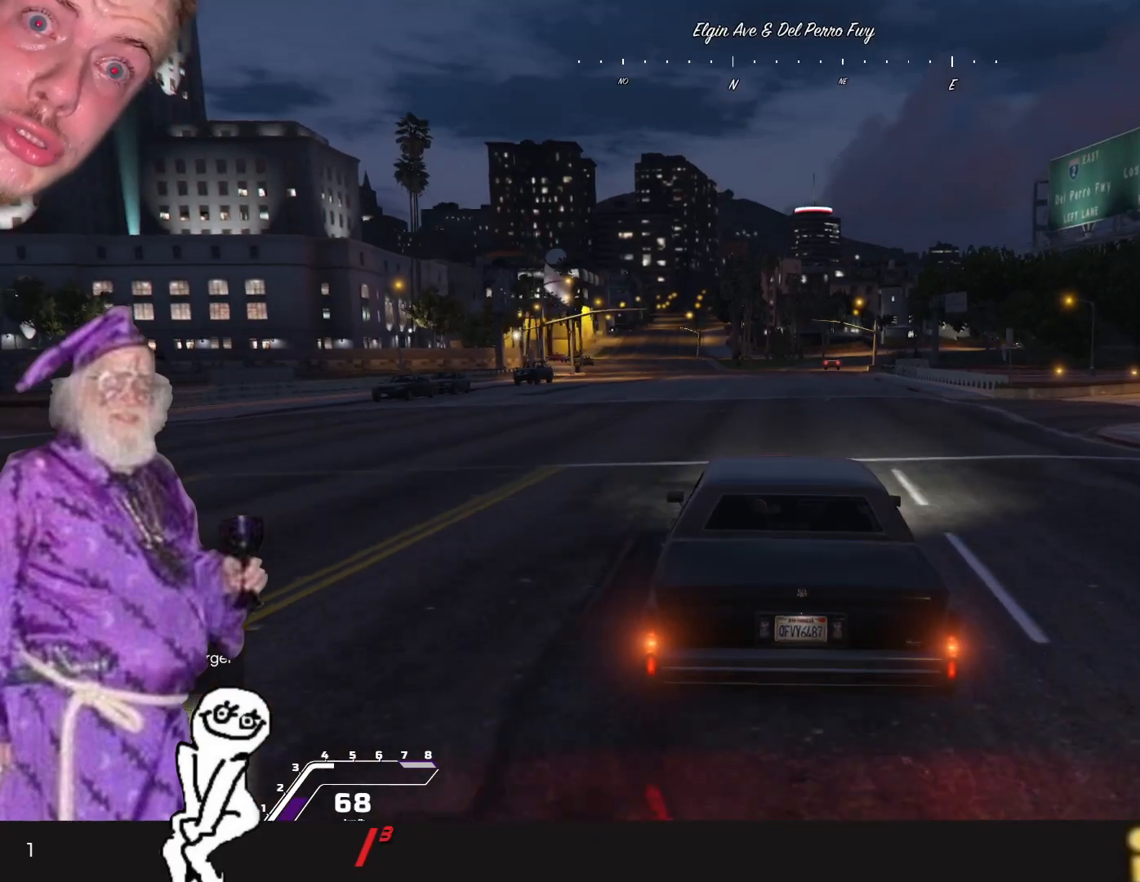
{"keys": [], "events": [[200, "d", "down"], [266, "d", "up"]]}
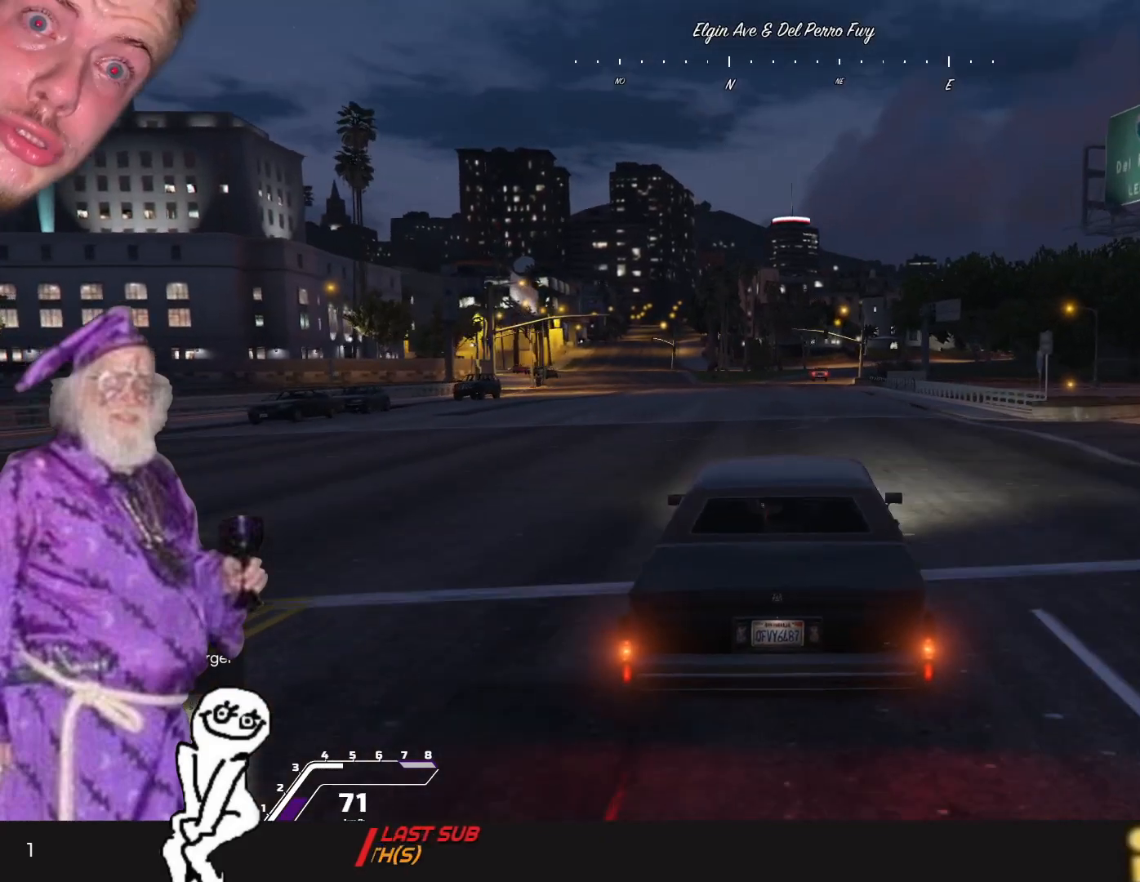
{"keys": ["d"], "events": [[433, "d", "down"]]}
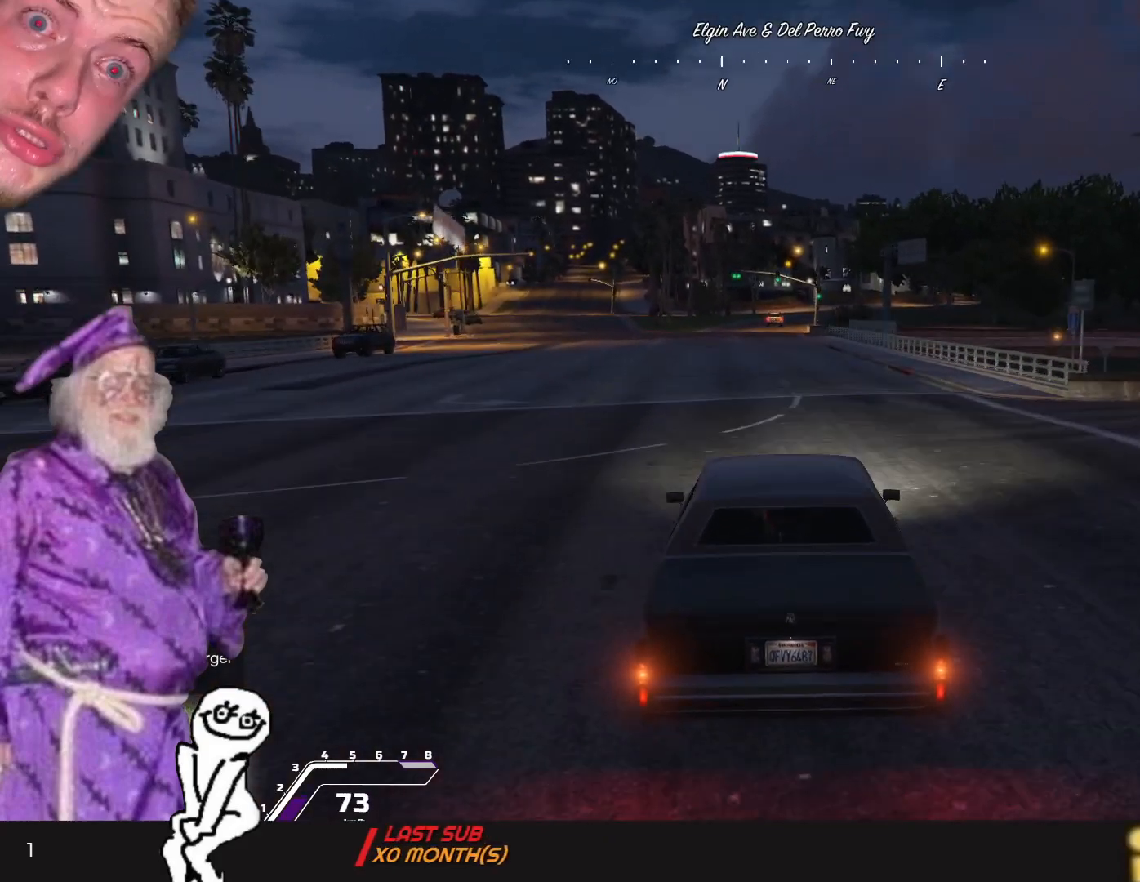
{"keys": [], "events": [[33, "d", "up"]]}
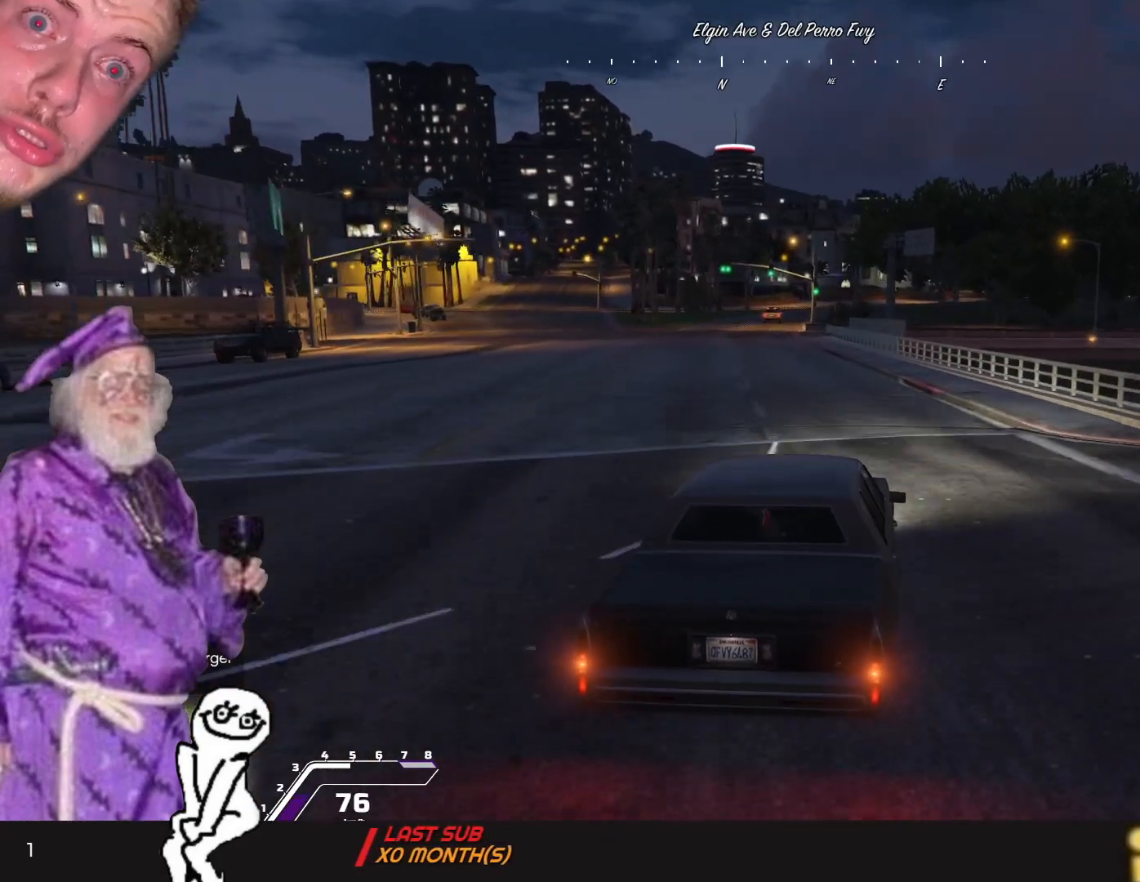
{"keys": [], "events": [[66, "q", "down"], [166, "q", "up"]]}
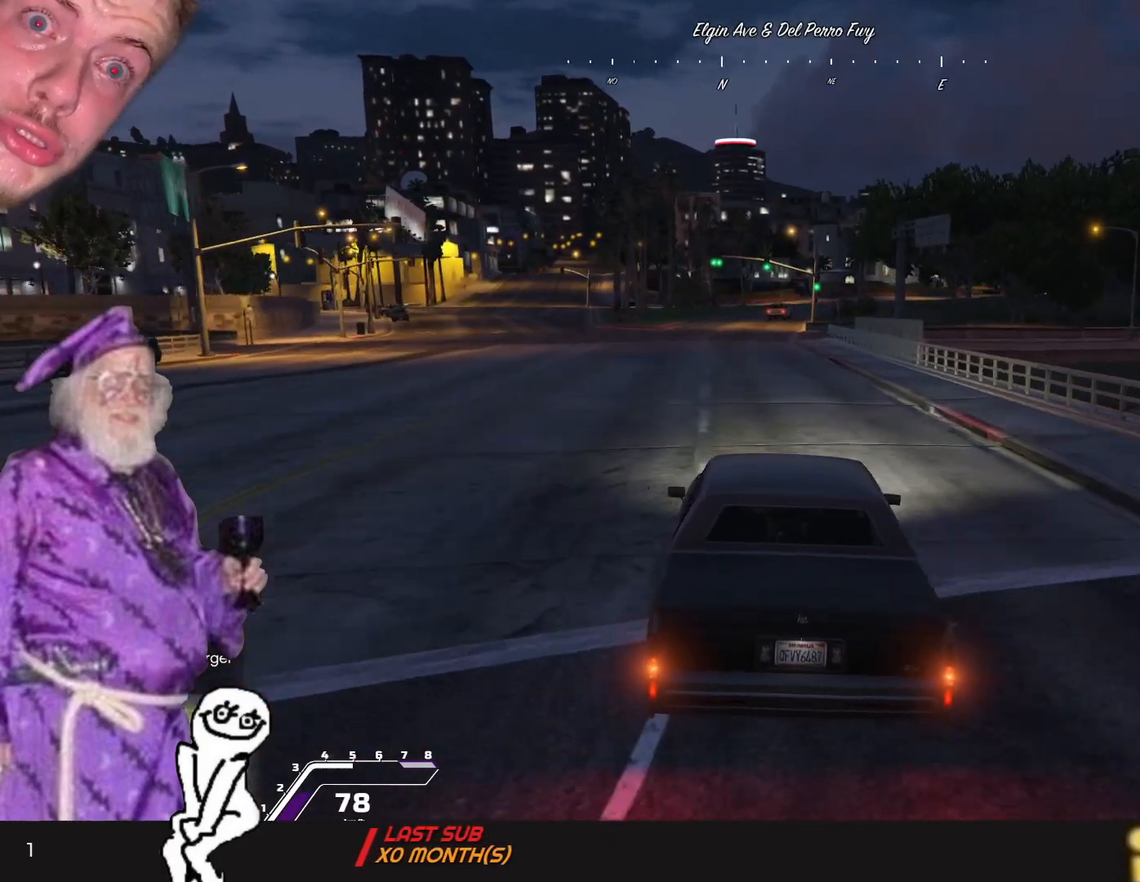
{"keys": [], "events": [[300, "q", "down"], [333, "q", "up"]]}
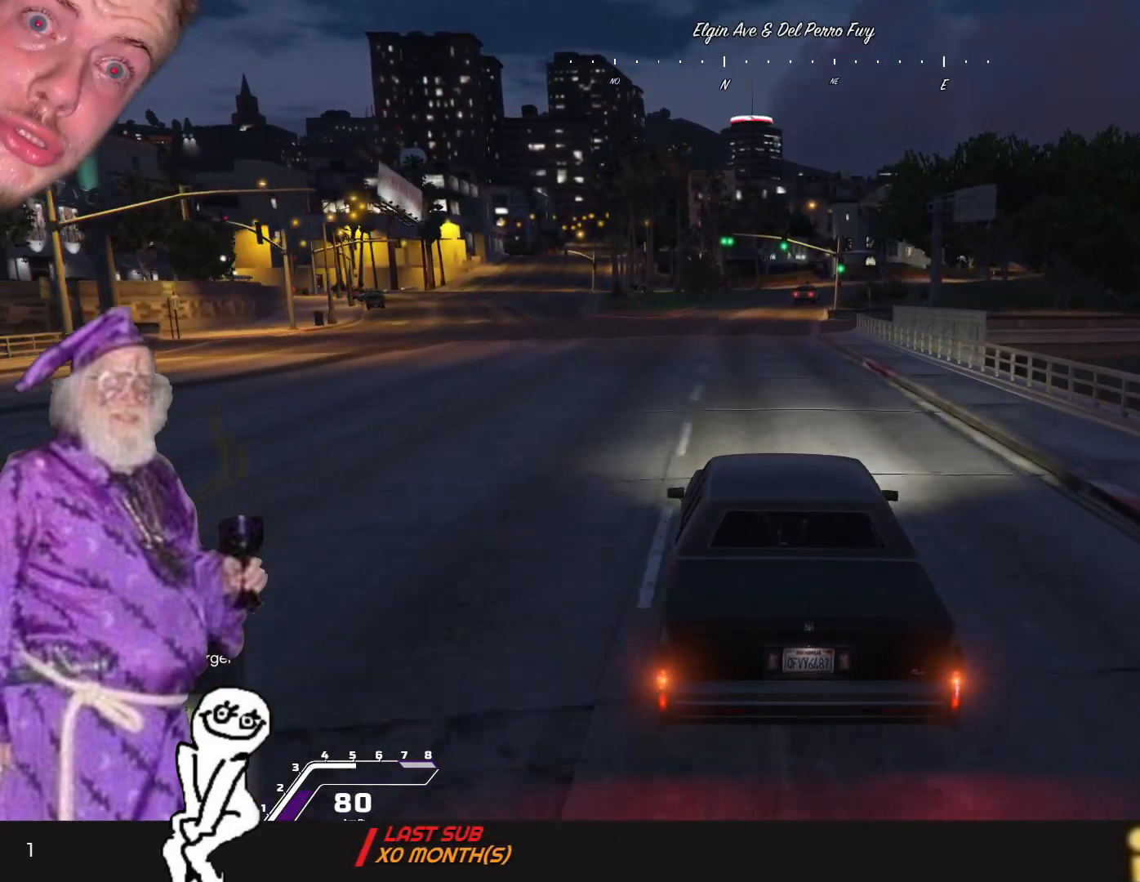
{"keys": [], "events": []}
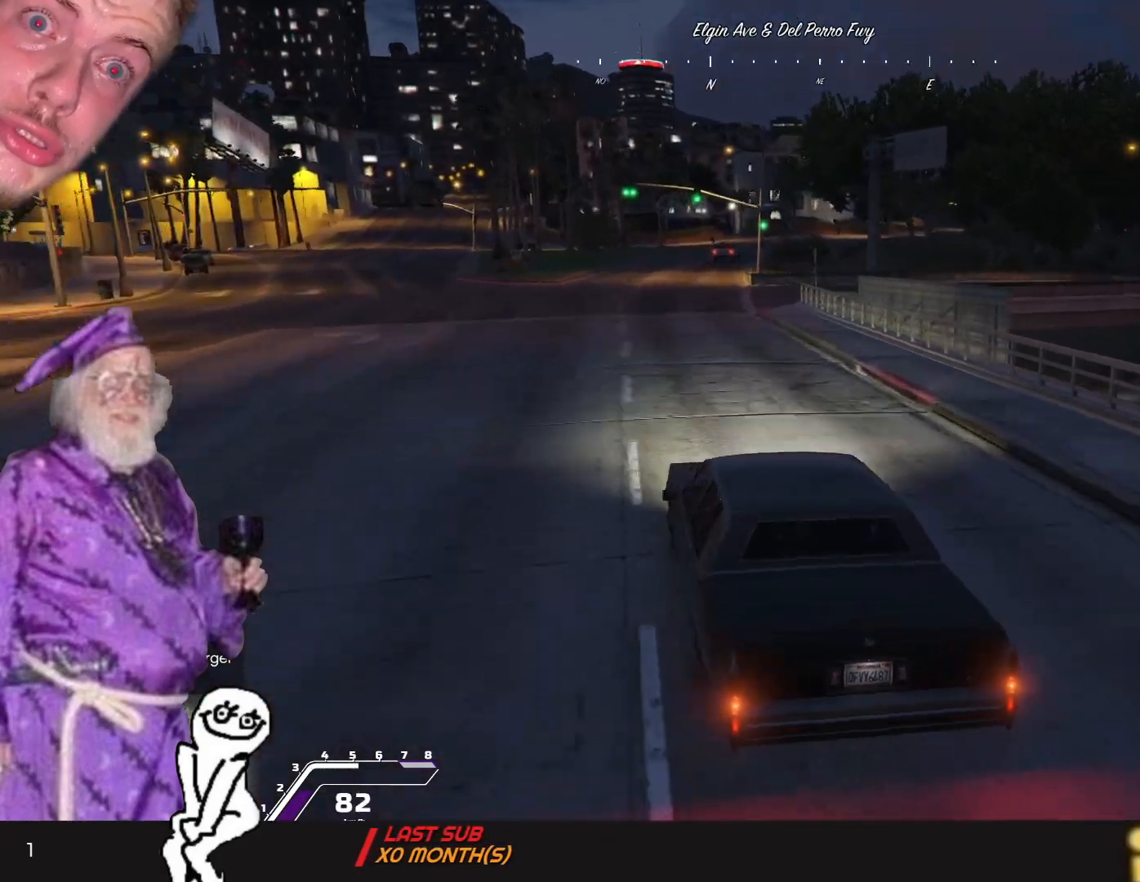
{"keys": [], "events": []}
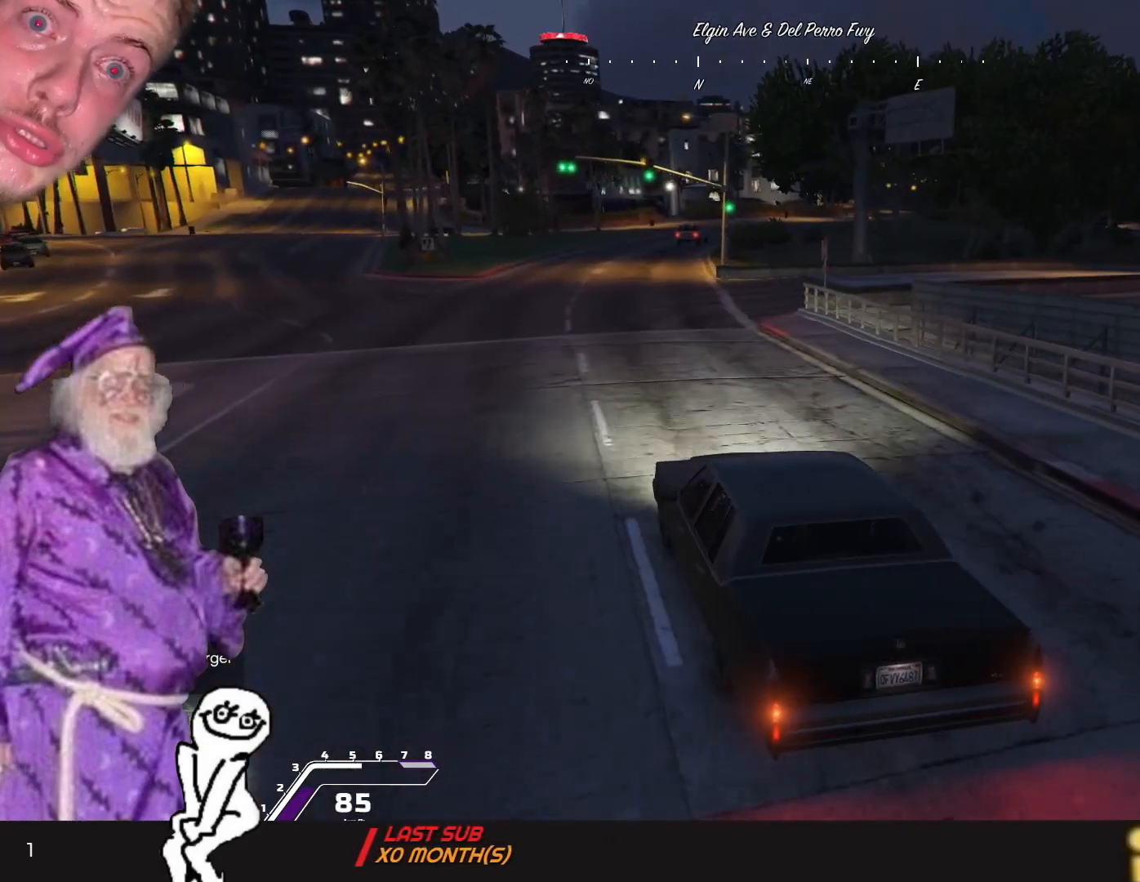
{"keys": [], "events": []}
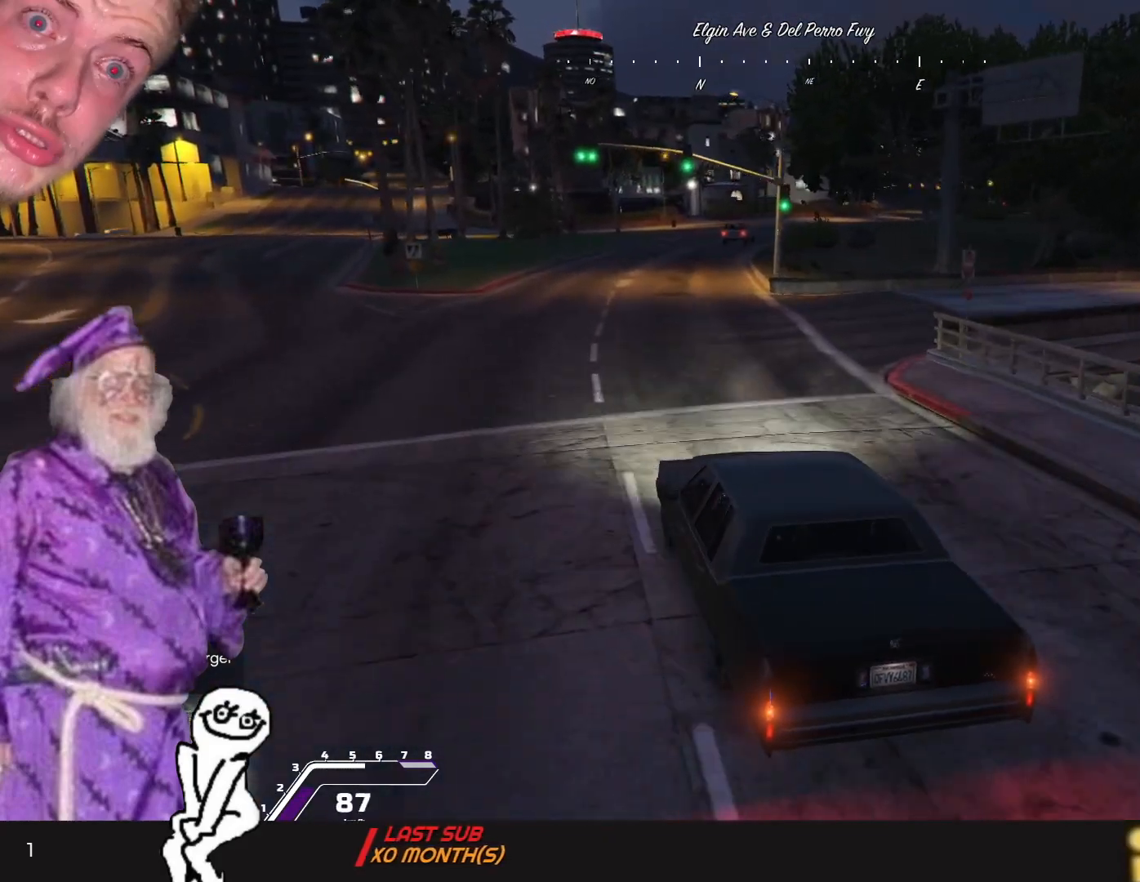
{"keys": [], "events": [[66, "d", "down"], [100, "d", "up"]]}
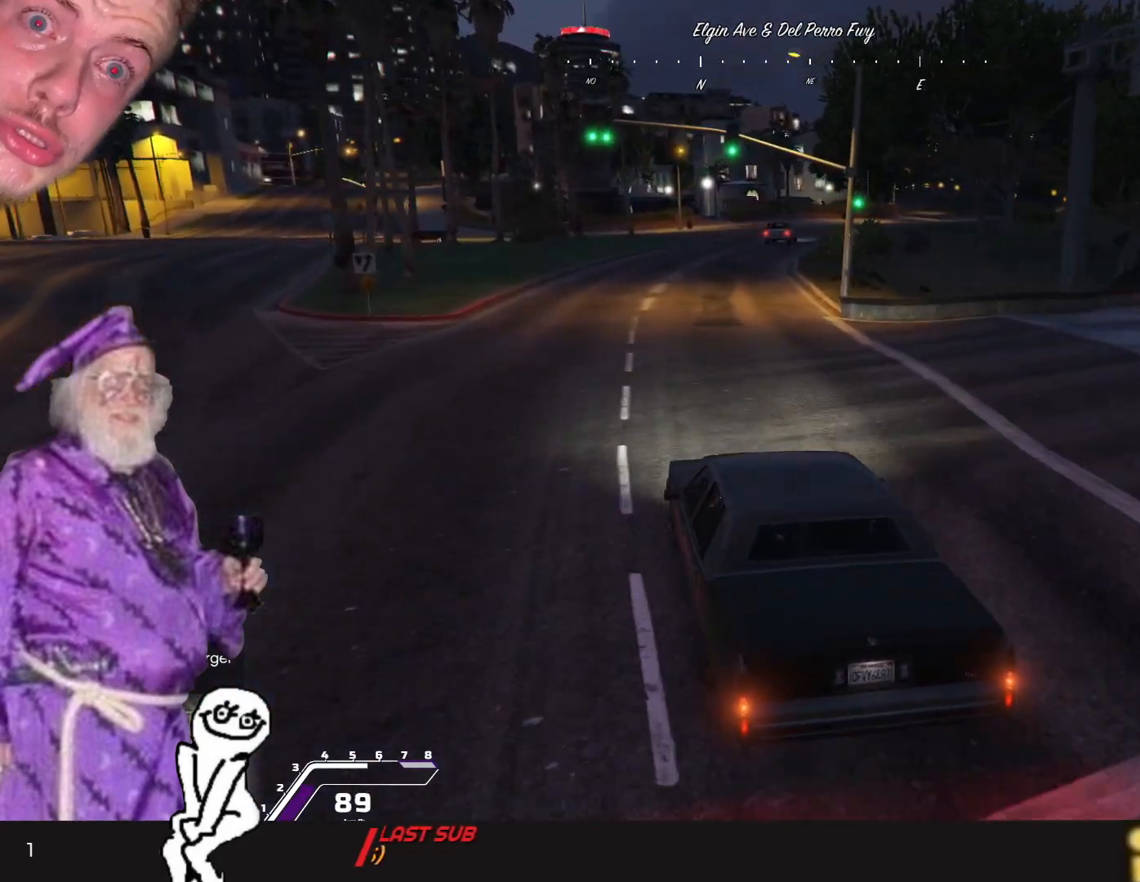
{"keys": [], "events": [[200, "d", "down"], [300, "d", "up"]]}
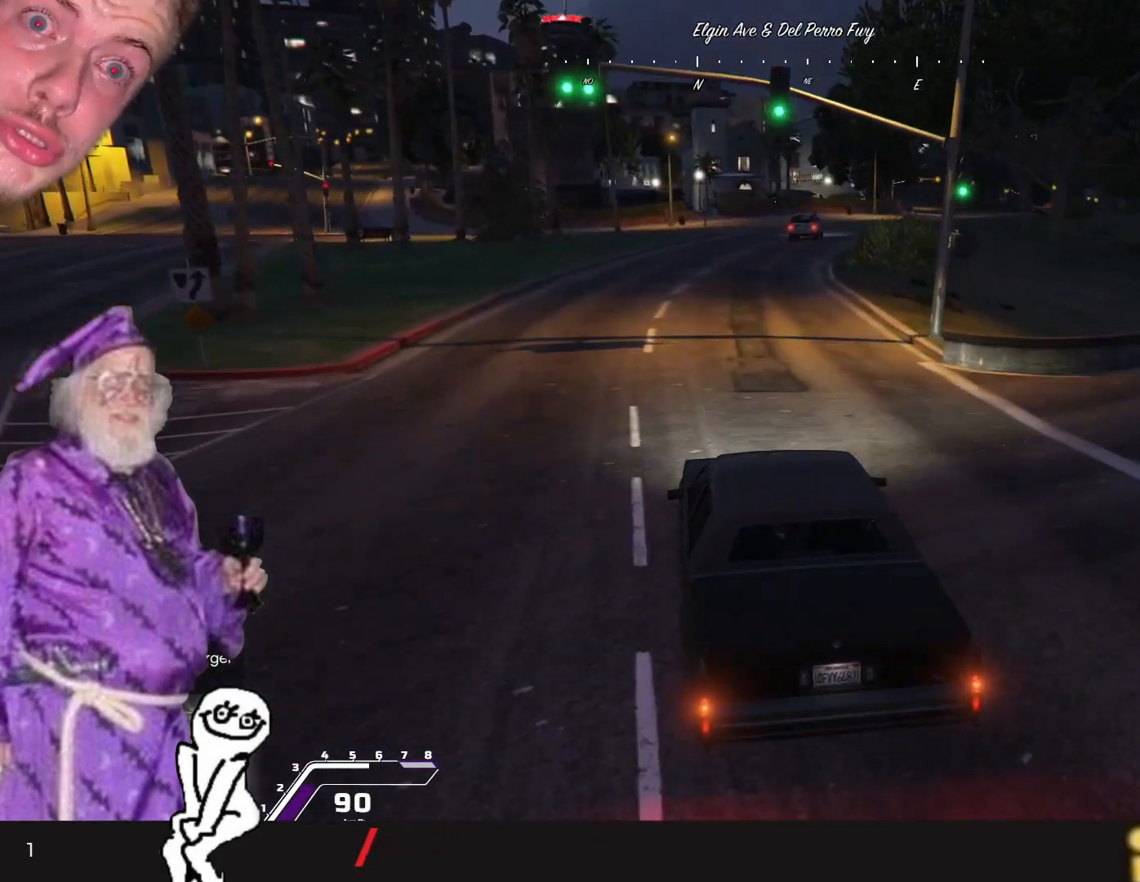
{"keys": [], "events": []}
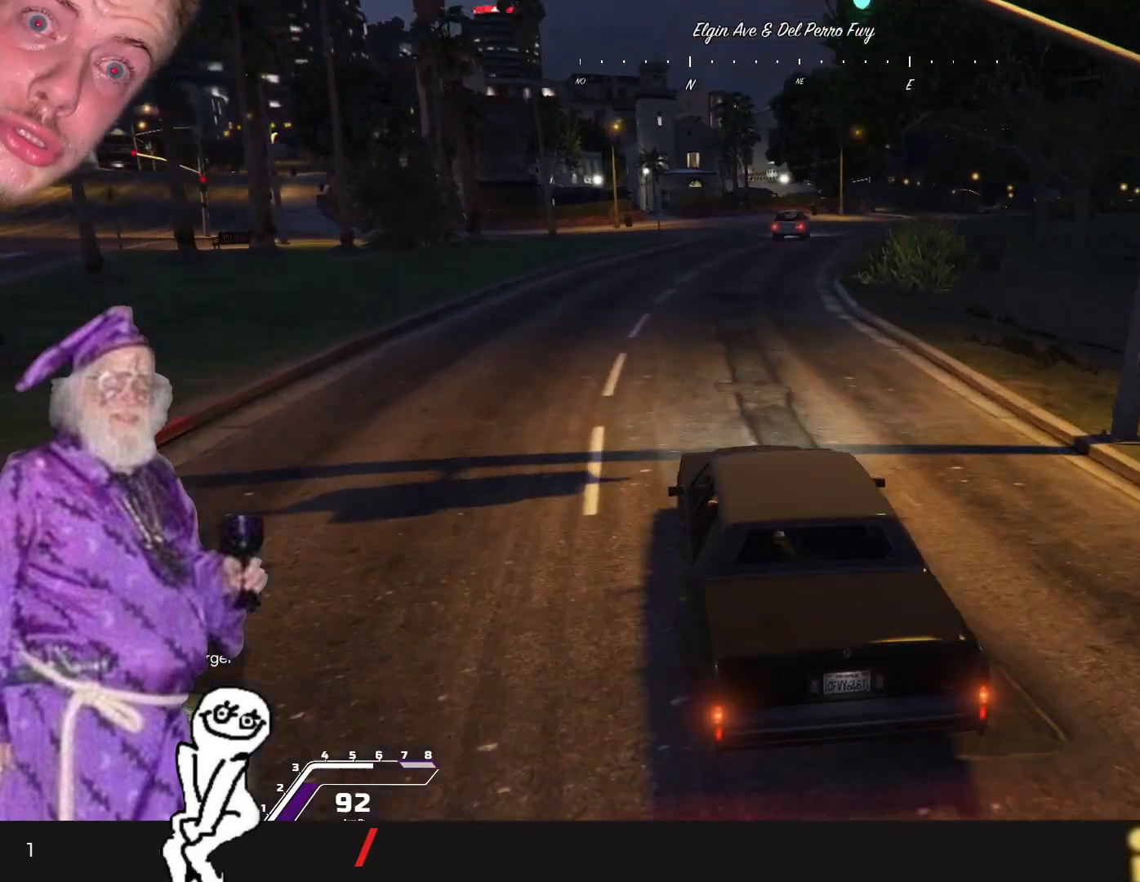
{"keys": [], "events": [[300, "d", "down"], [433, "d", "up"]]}
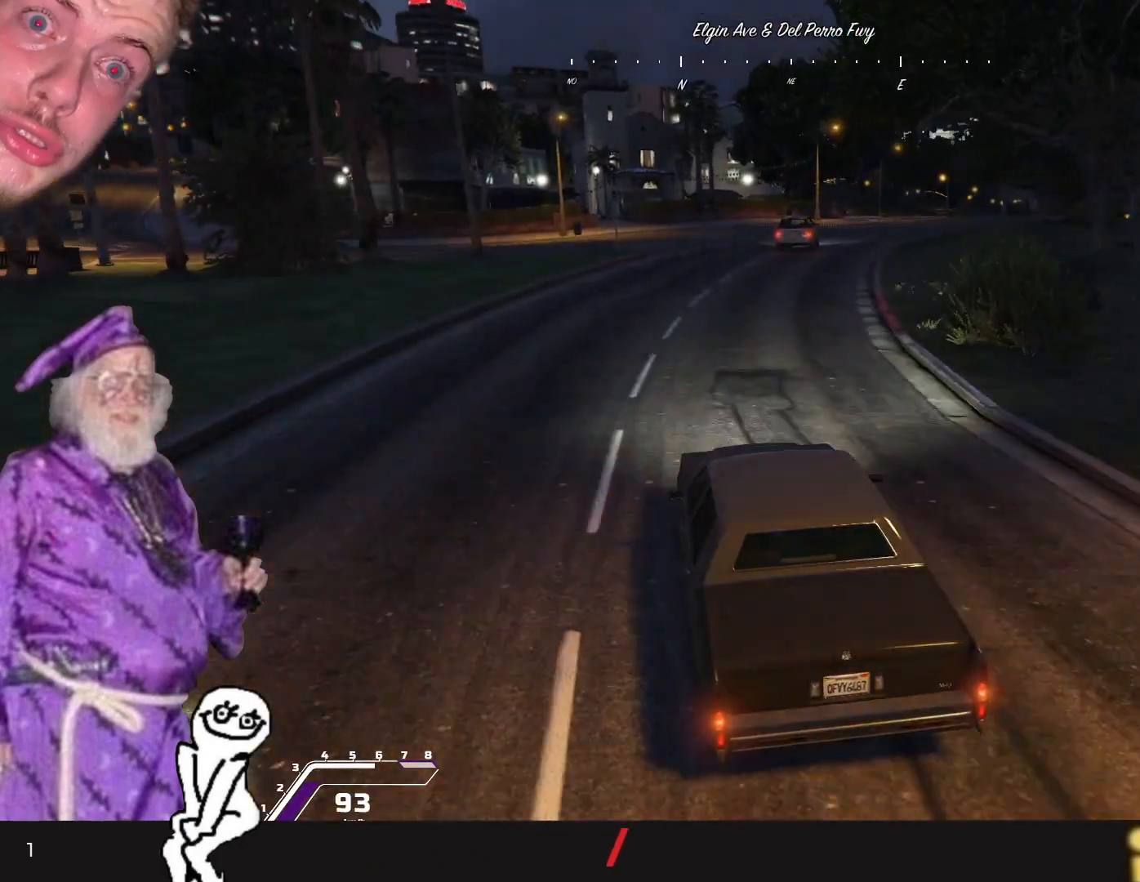
{"keys": [], "events": []}
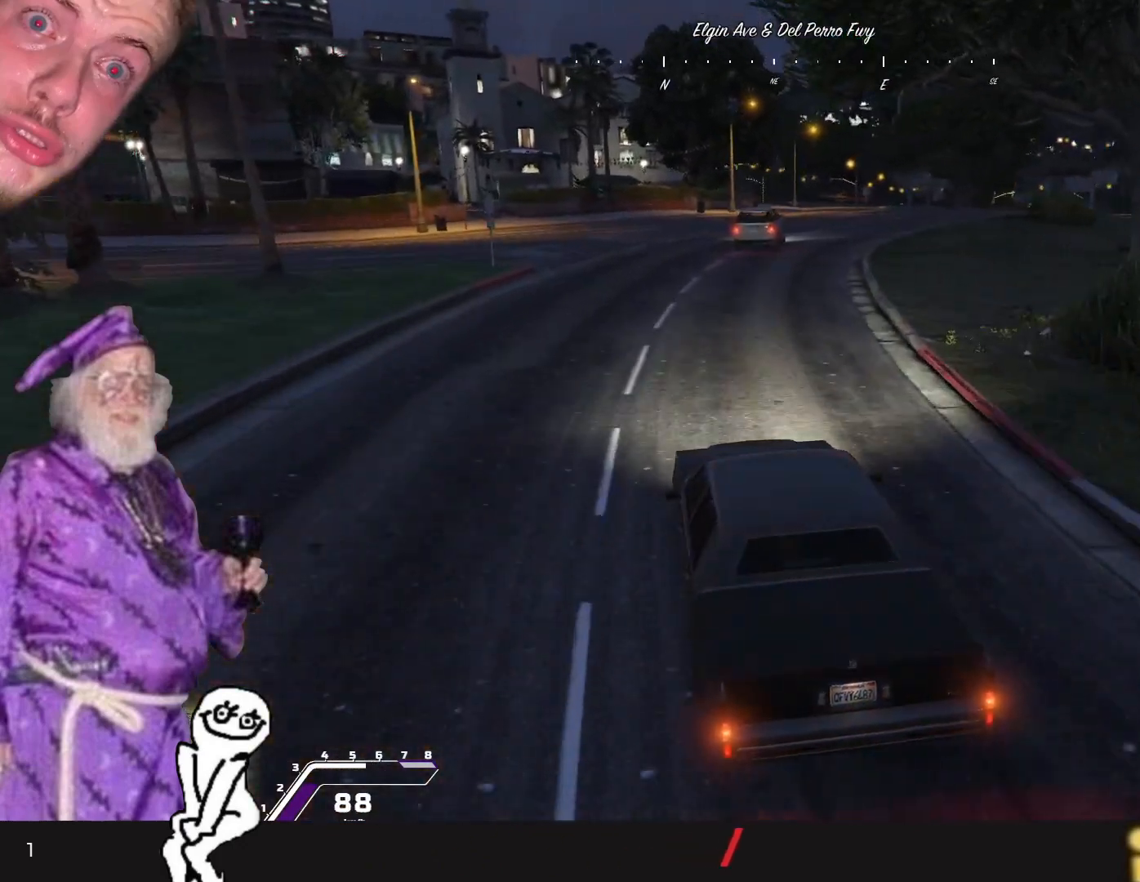
{"keys": [], "events": [[66, "d", "down"], [166, "d", "up"]]}
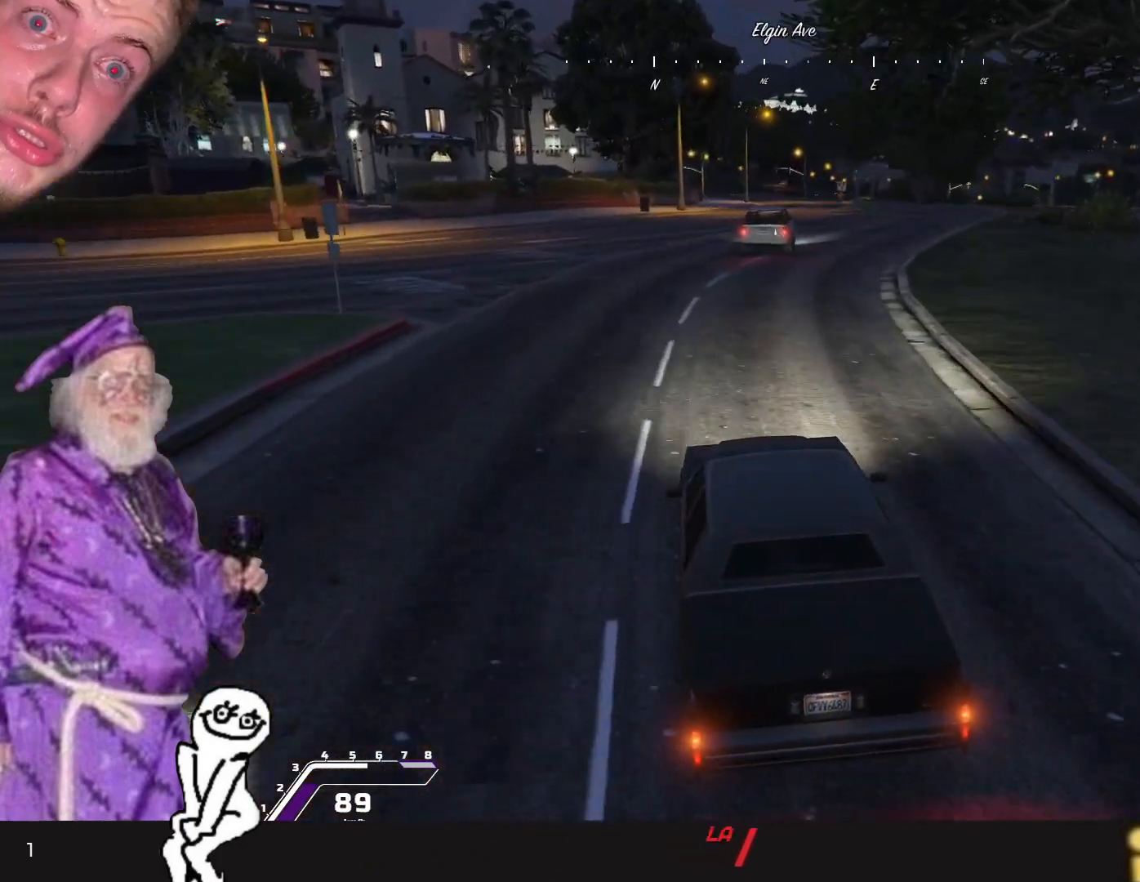
{"keys": [], "events": [[100, "d", "down"], [366, "d", "up"]]}
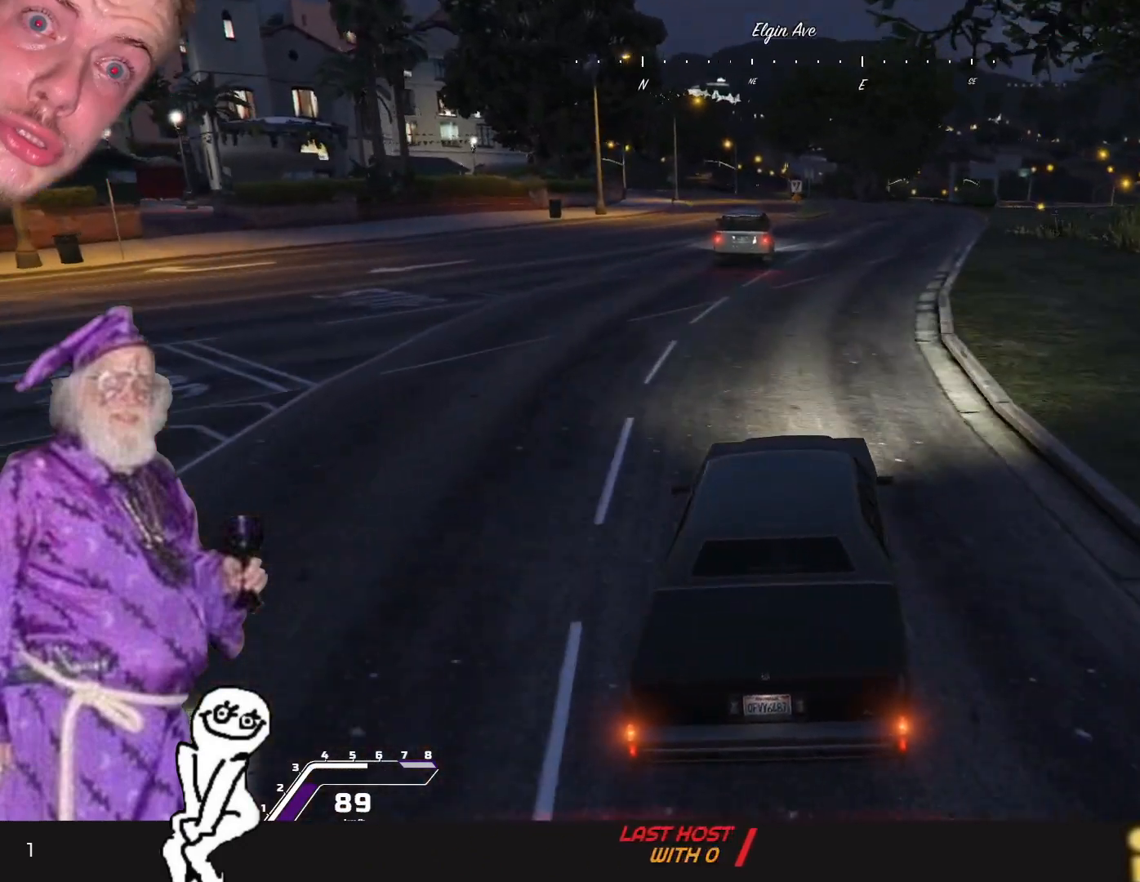
{"keys": [], "events": []}
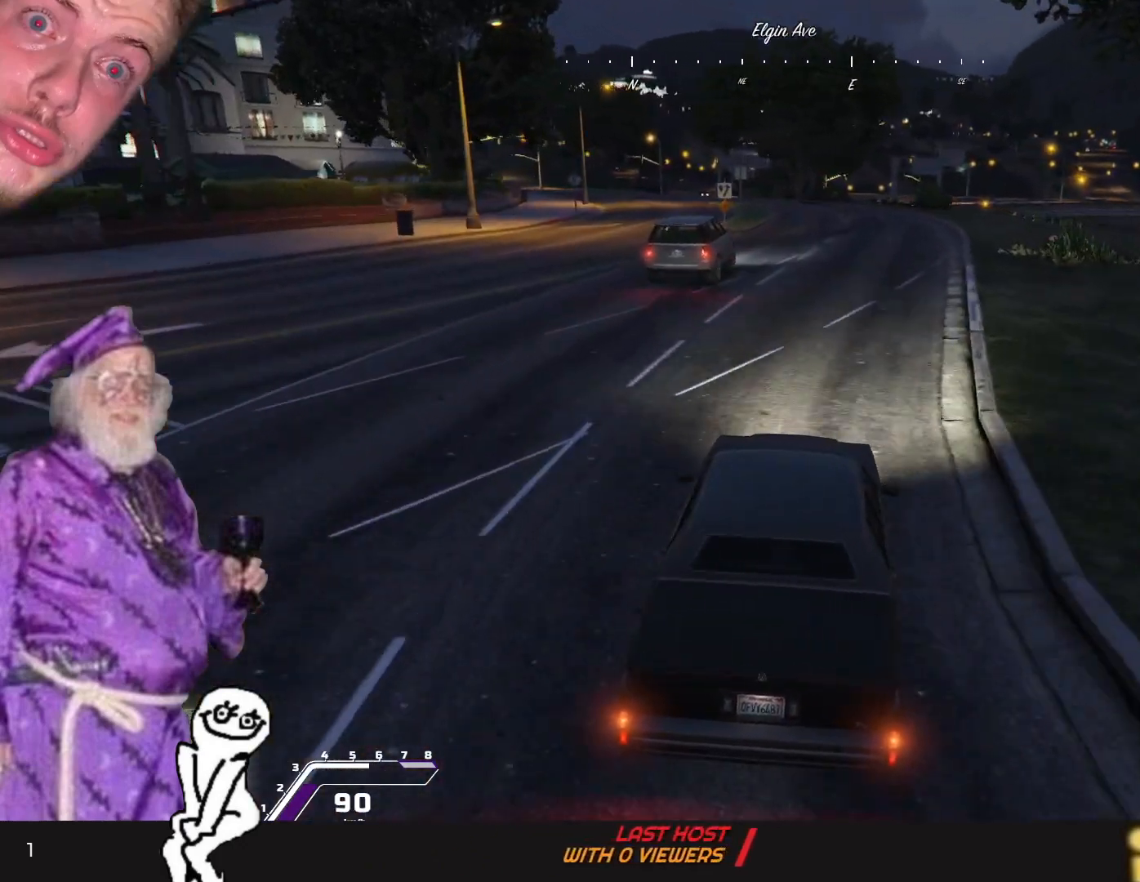
{"keys": [], "events": [[166, "d", "down"], [300, "d", "up"]]}
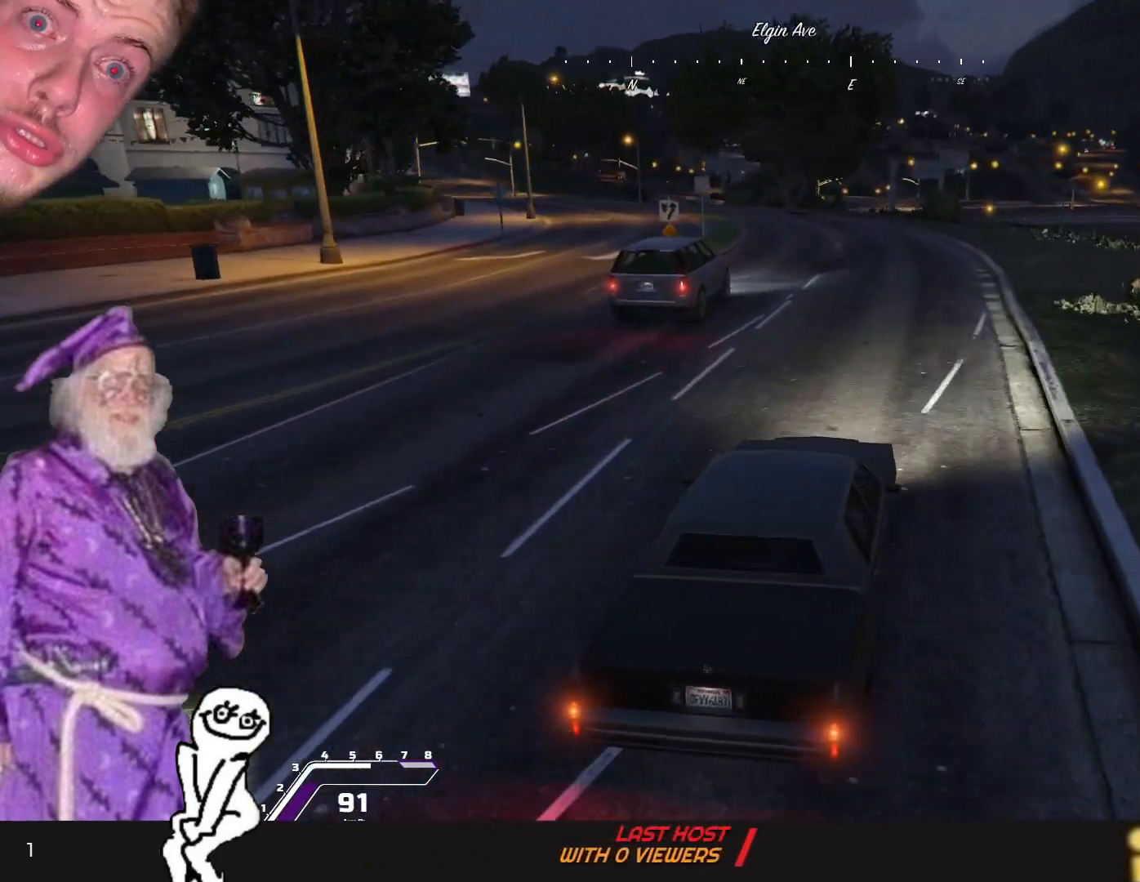
{"keys": [], "events": [[266, "q", "down"], [366, "q", "up"]]}